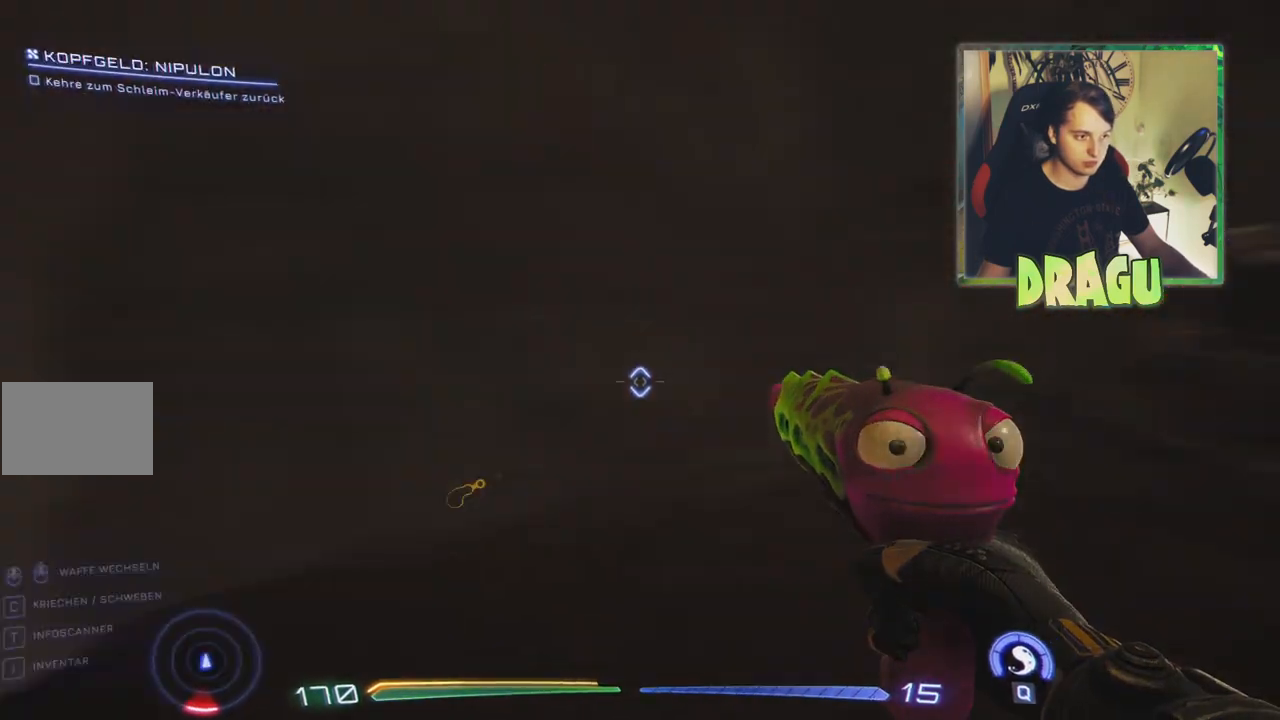
Gameplay with keyboard and mouse; each line is a JSON object with the keys and mouse buttons held at the frame after it. "events" lists presses ("down") and releases ("up") of "1", "2", "3", "4", "5", "a", "c", "ctrl", "d", "e", "f", "q", "r", "s", "shift", "tab", "v", "w", "x", "z", "mouse_left", "mouse_wheel", "mouse_right" and "mouse_mb4" between this image and that frame as [ms after this image, input, new state], when the widget could be followed in between. "mouse_left", "mouse_wheel", "mouse_right", "mouse_mb4" = the "left", "wheel", "right", "mb4" buttons of the "mouse" list. No other keys are recorded. "wheel" means that the mouse wheel is clicked or scrolled. Mouse movement is not recorded.
{"keys": ["w"], "mouse": [], "events": [[100, "a", "down"], [283, "a", "up"]]}
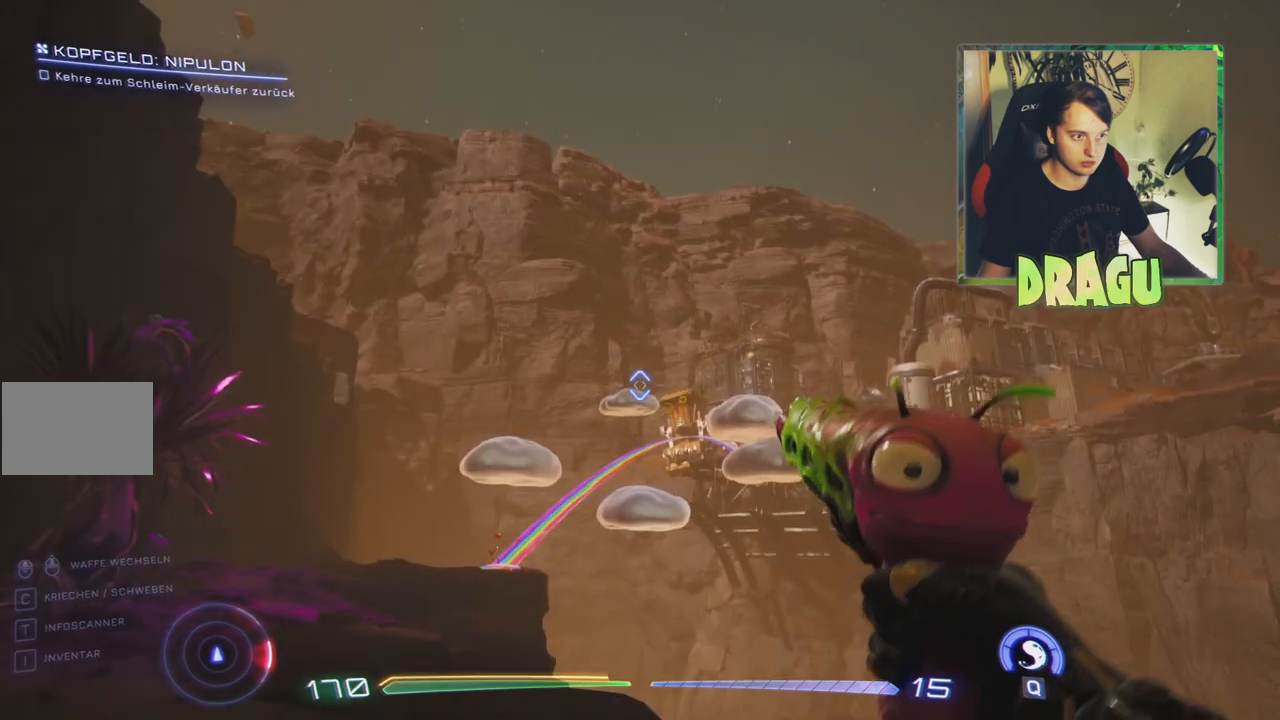
{"keys": ["a", "w"], "mouse": [], "events": [[83, "a", "down"]]}
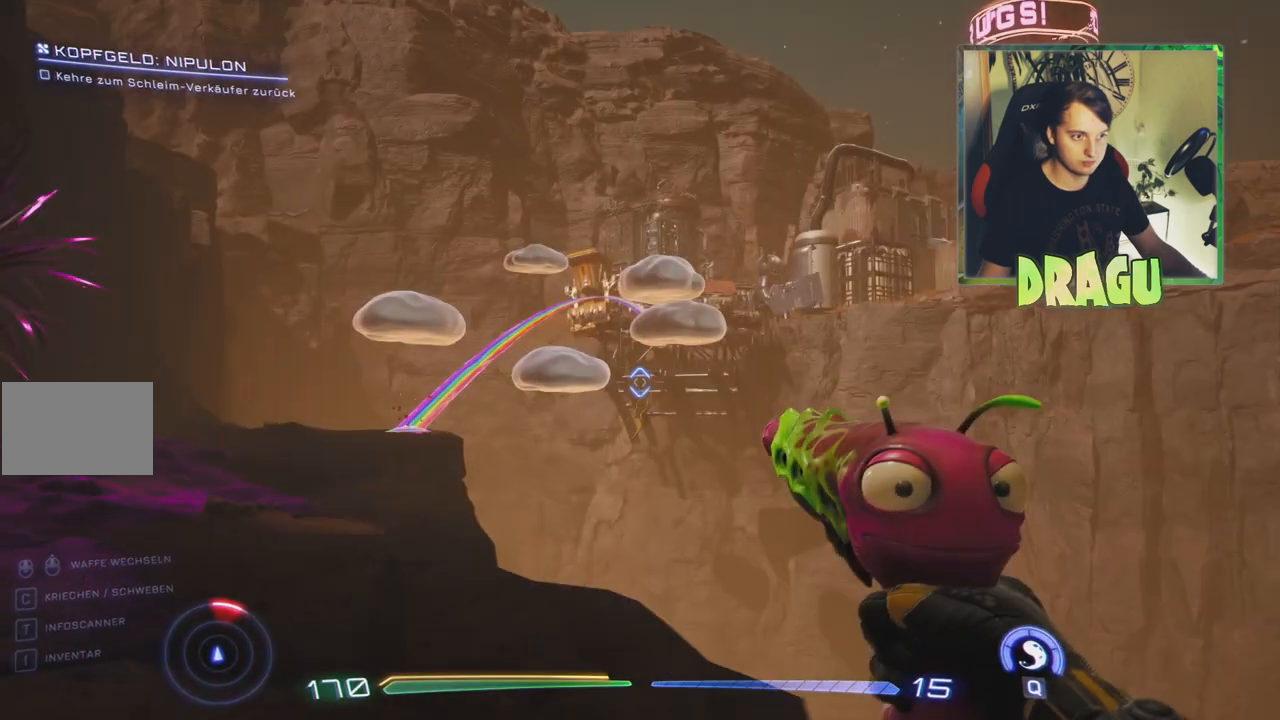
{"keys": ["ctrl", "w"], "mouse": [], "events": [[267, "a", "up"], [467, "ctrl", "down"]]}
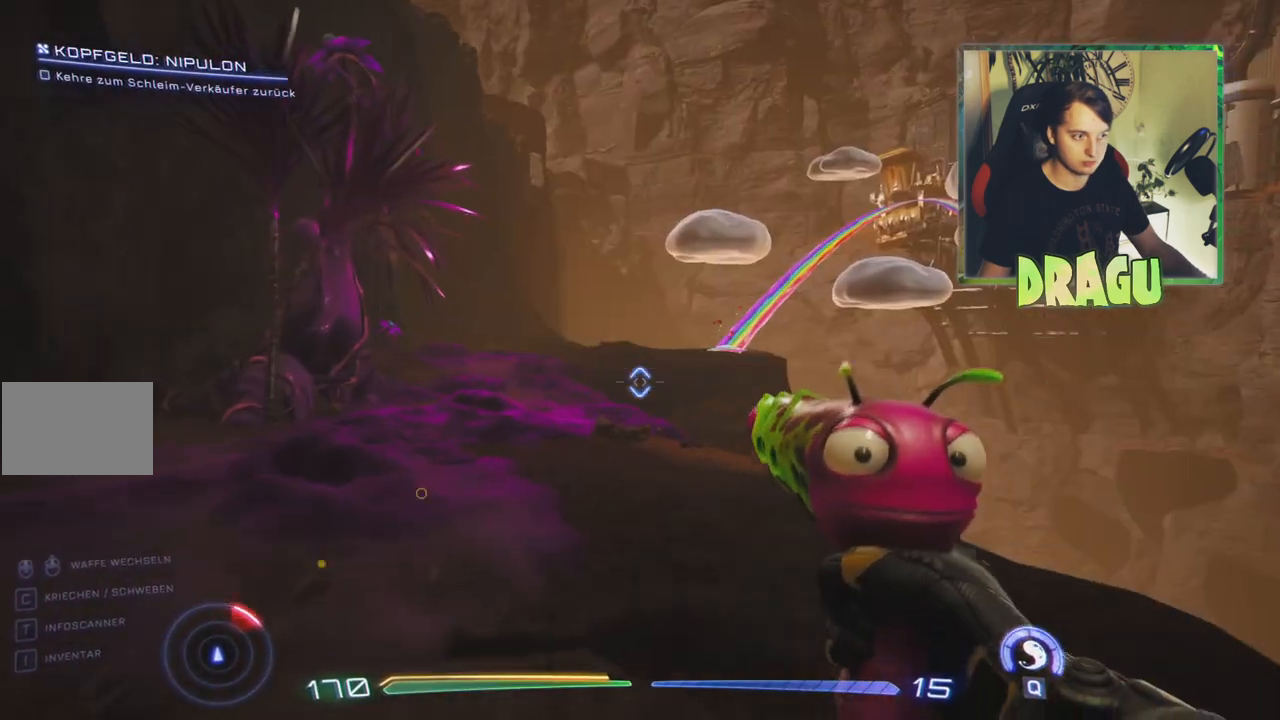
{"keys": ["ctrl", "w"], "mouse": [], "events": []}
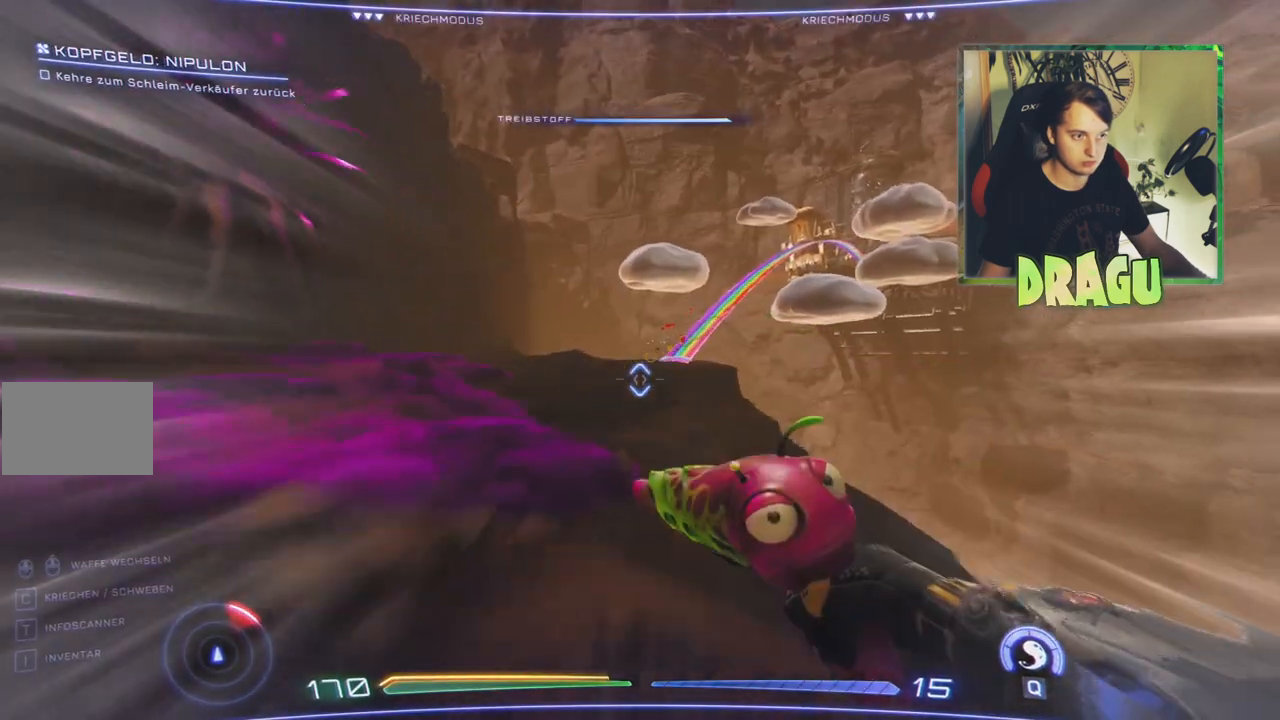
{"keys": ["a", "w"], "mouse": [], "events": [[350, "a", "down"], [350, "ctrl", "up"]]}
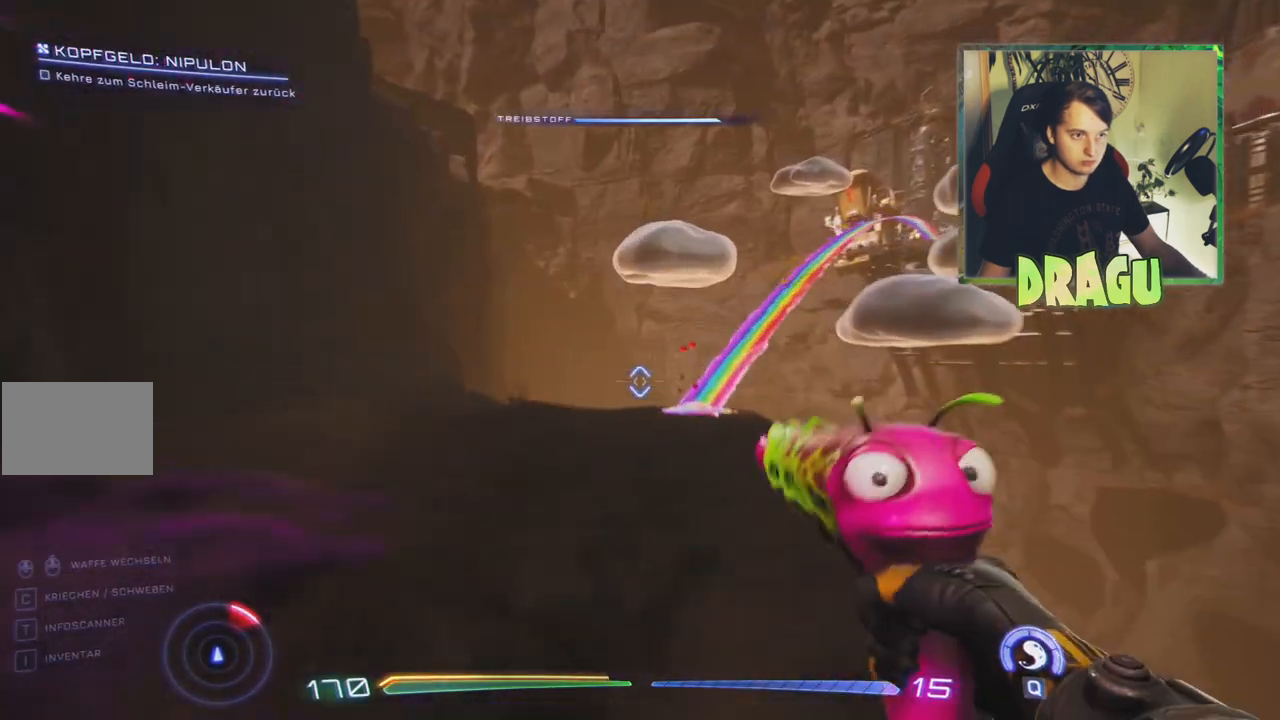
{"keys": ["w"], "mouse": [], "events": [[283, "a", "up"]]}
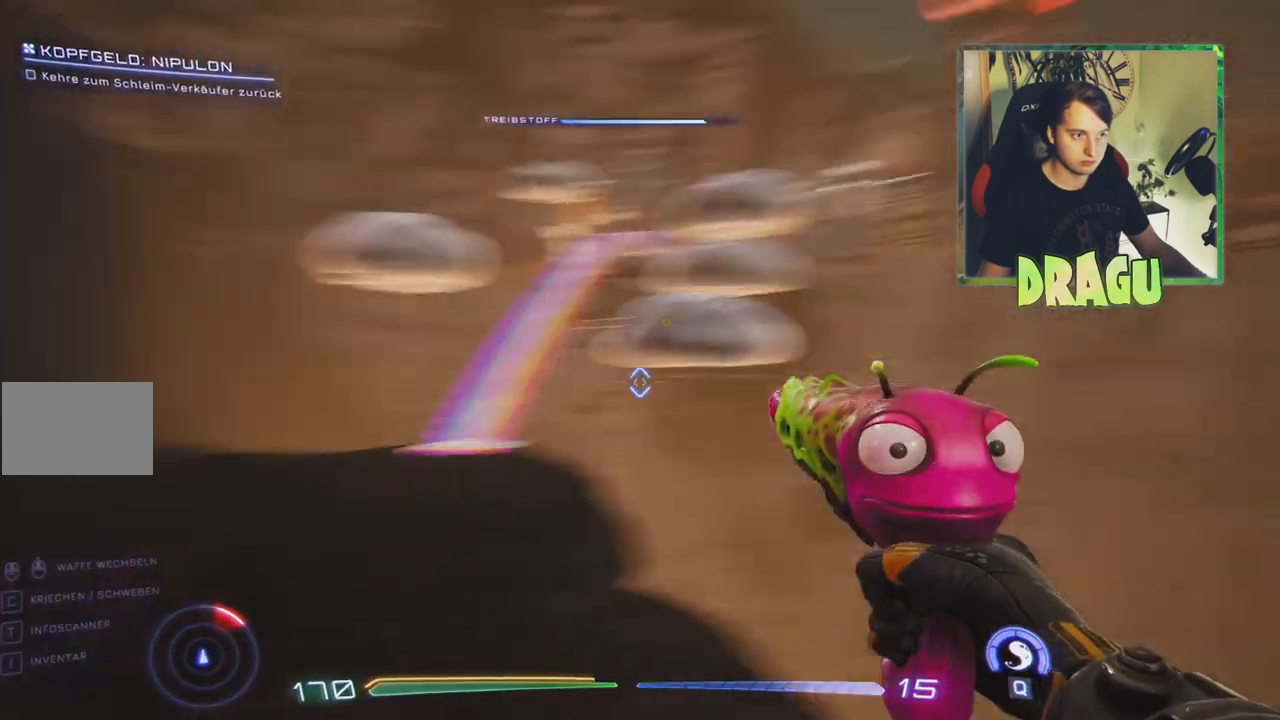
{"keys": ["a", "w"], "mouse": [], "events": [[317, "a", "down"]]}
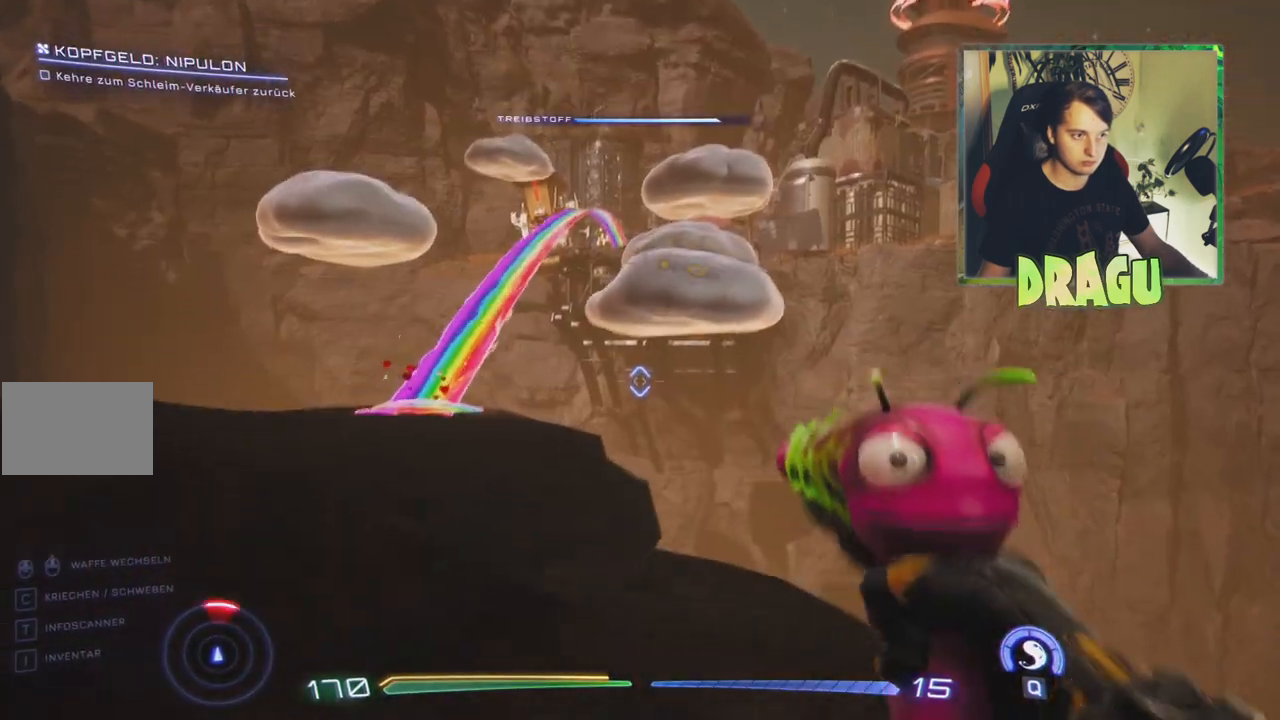
{"keys": ["a", "w"], "mouse": [], "events": [[100, "r", "down"], [233, "r", "up"]]}
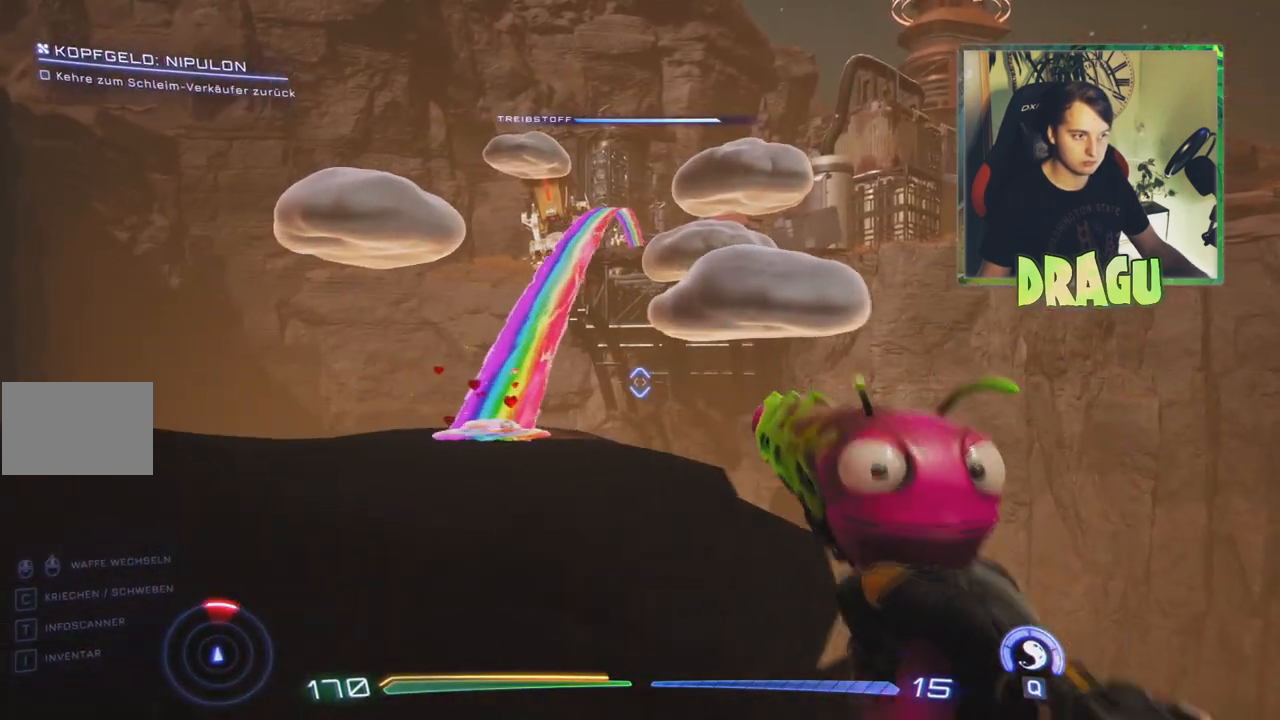
{"keys": ["w"], "mouse": [], "events": [[250, "a", "up"]]}
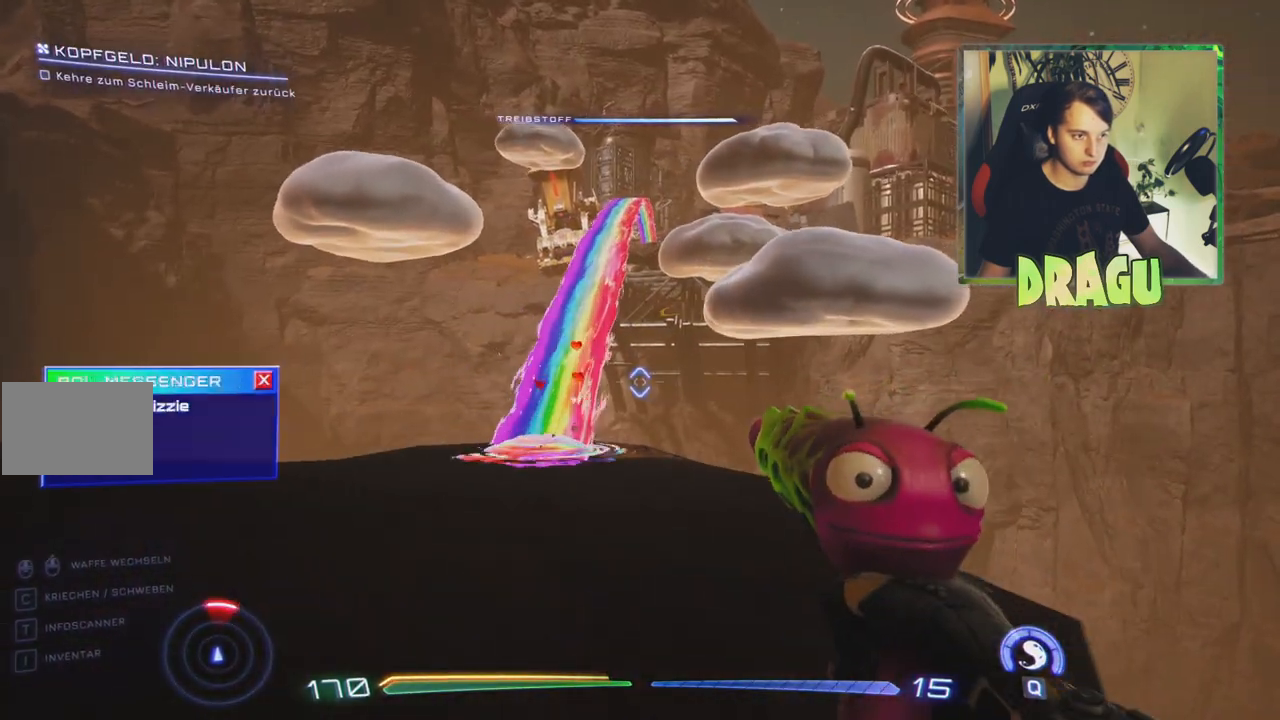
{"keys": ["w"], "mouse": [], "events": []}
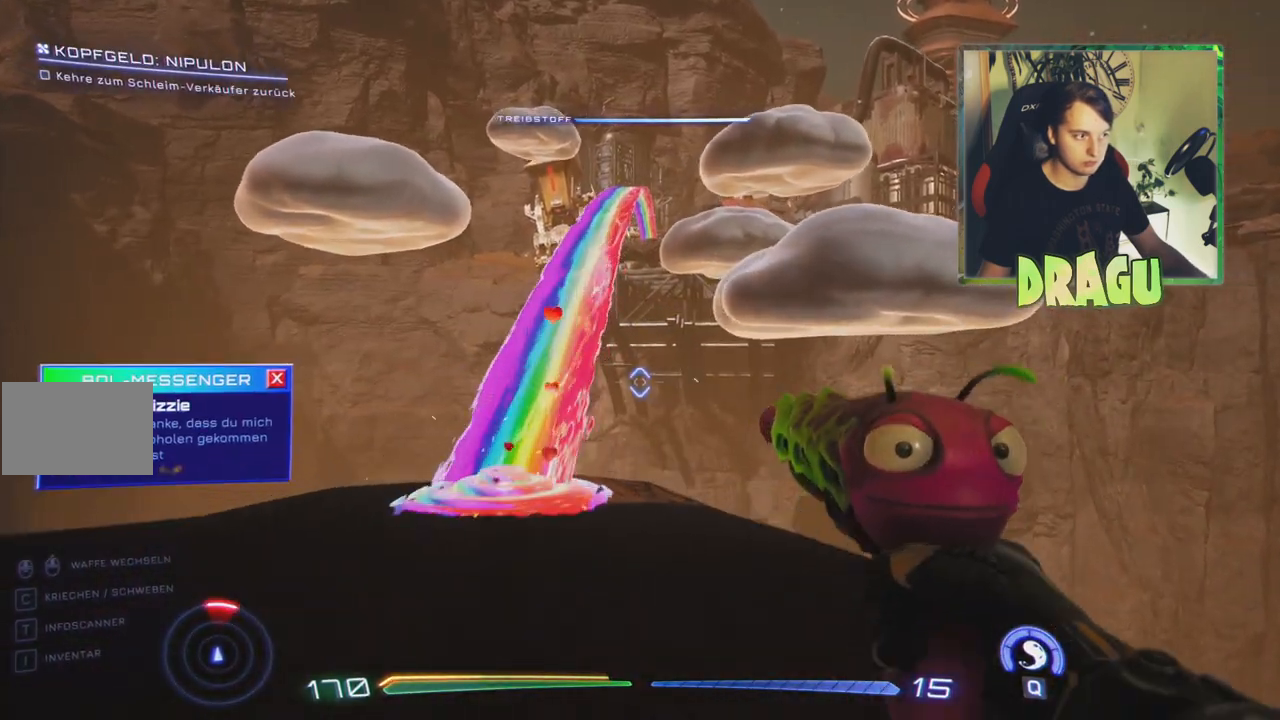
{"keys": ["a", "w"], "mouse": [], "events": [[451, "a", "down"]]}
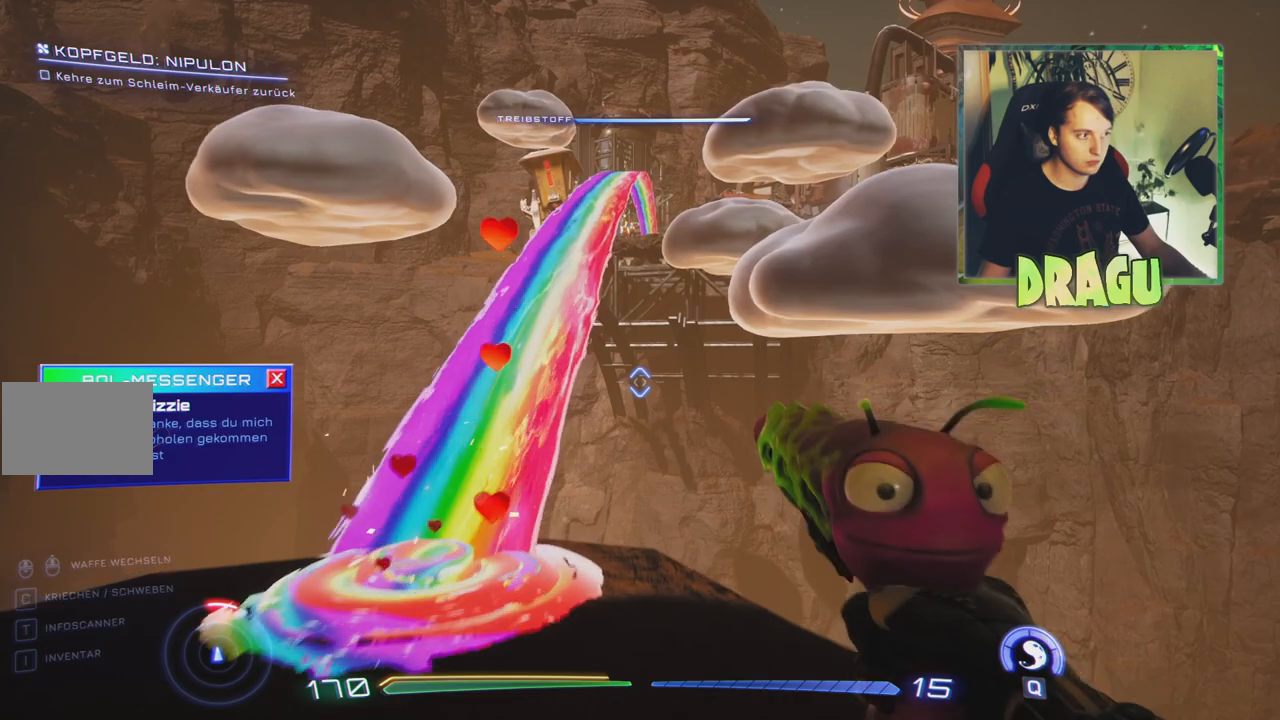
{"keys": [], "mouse": []}
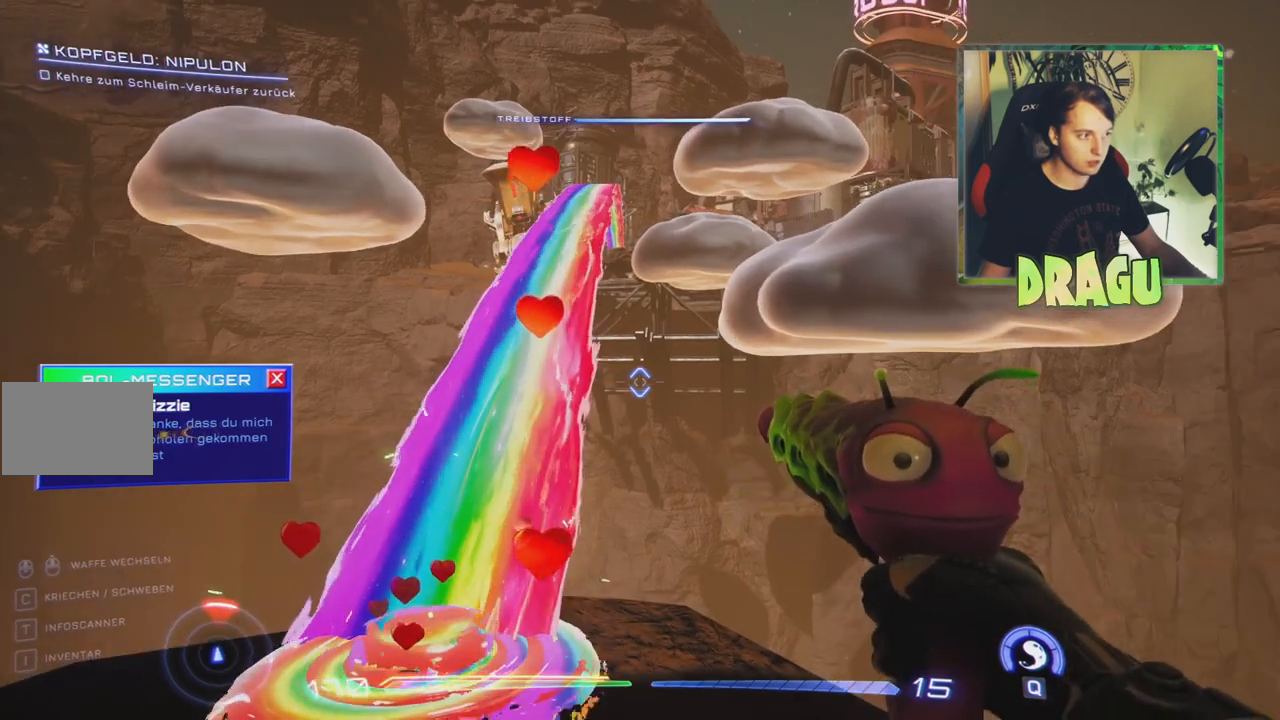
{"keys": [], "mouse": [], "events": []}
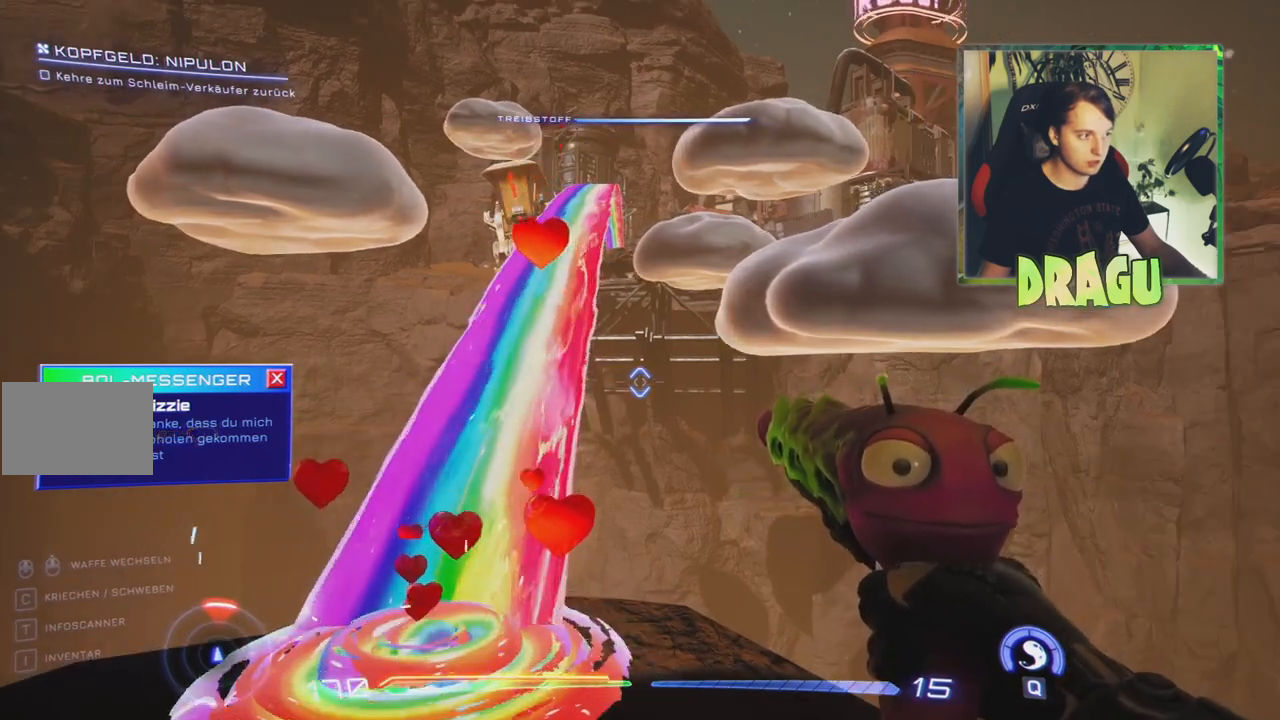
{"keys": [], "mouse": [], "events": []}
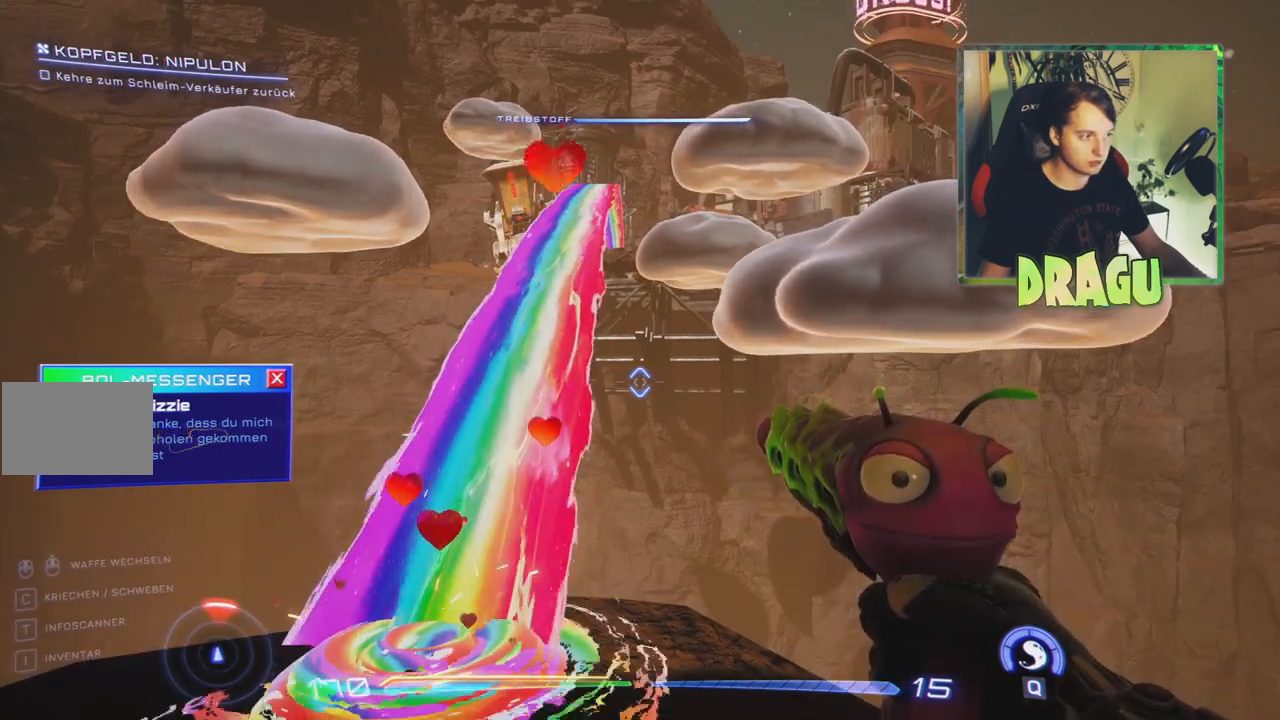
{"keys": ["w"], "mouse": []}
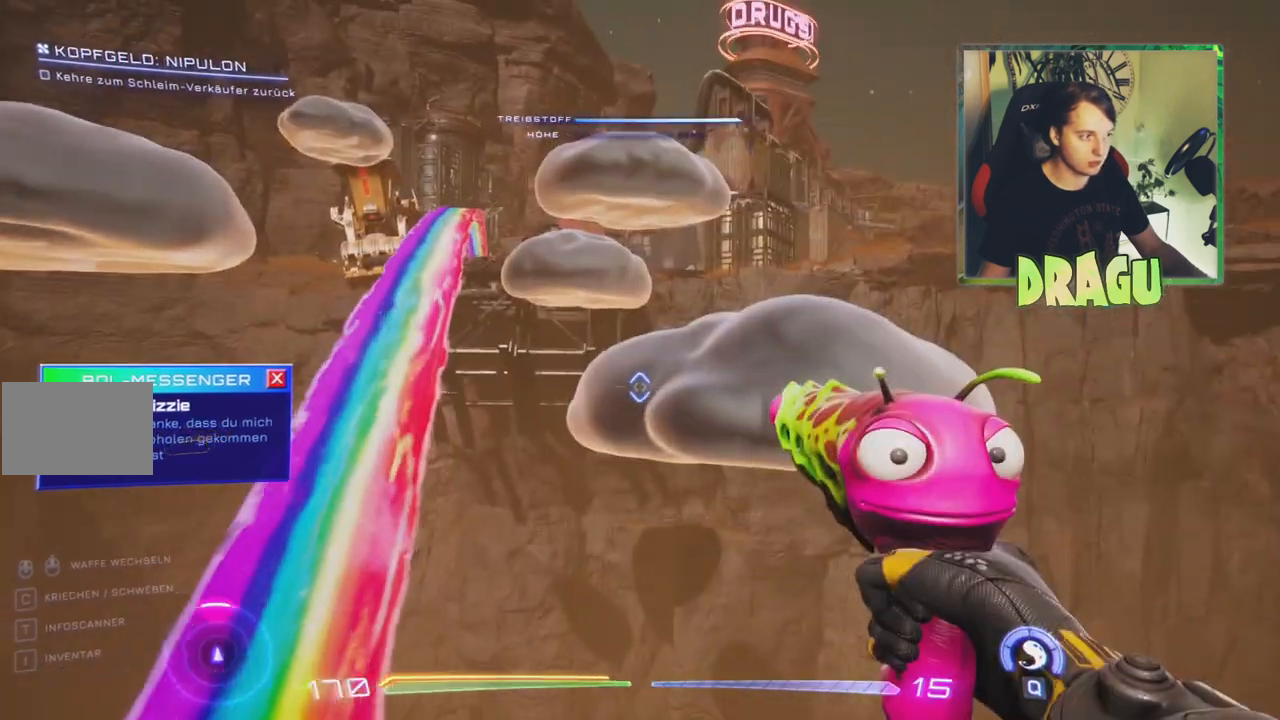
{"keys": ["w"], "mouse": [], "events": []}
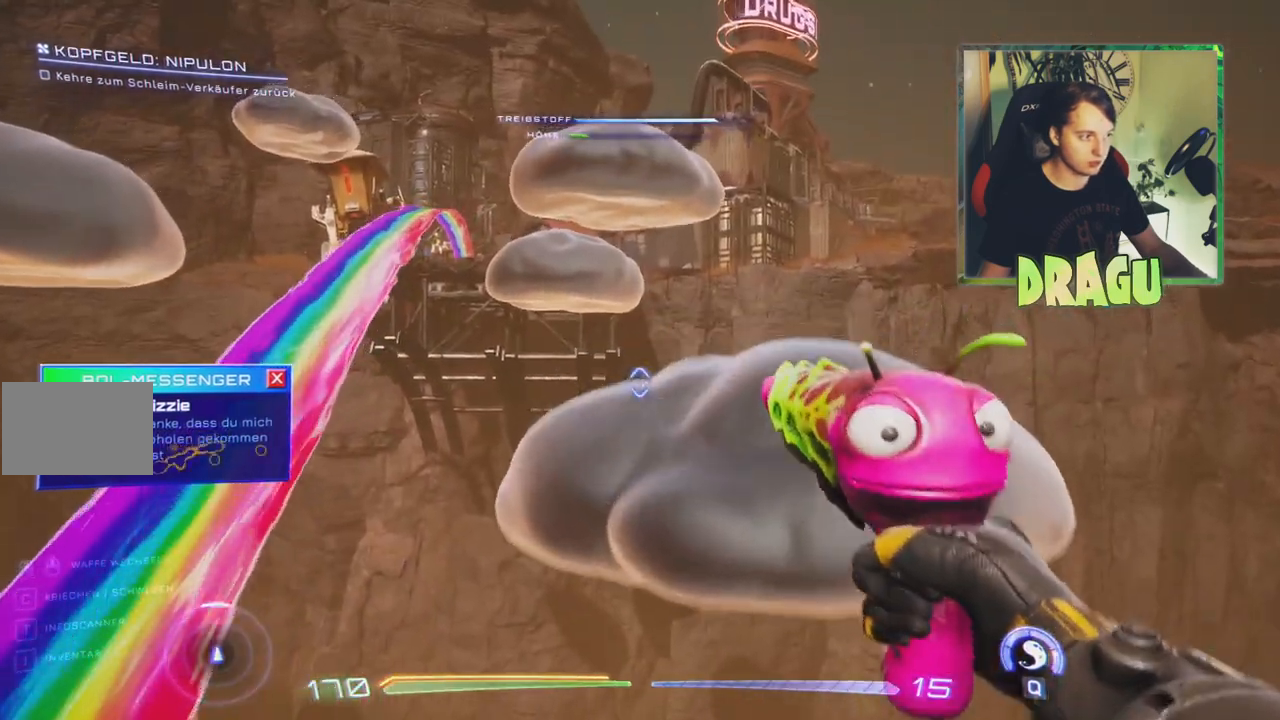
{"keys": ["w"], "mouse": [], "events": [[34, "mouse_left", "down"], [134, "mouse_left", "up"]]}
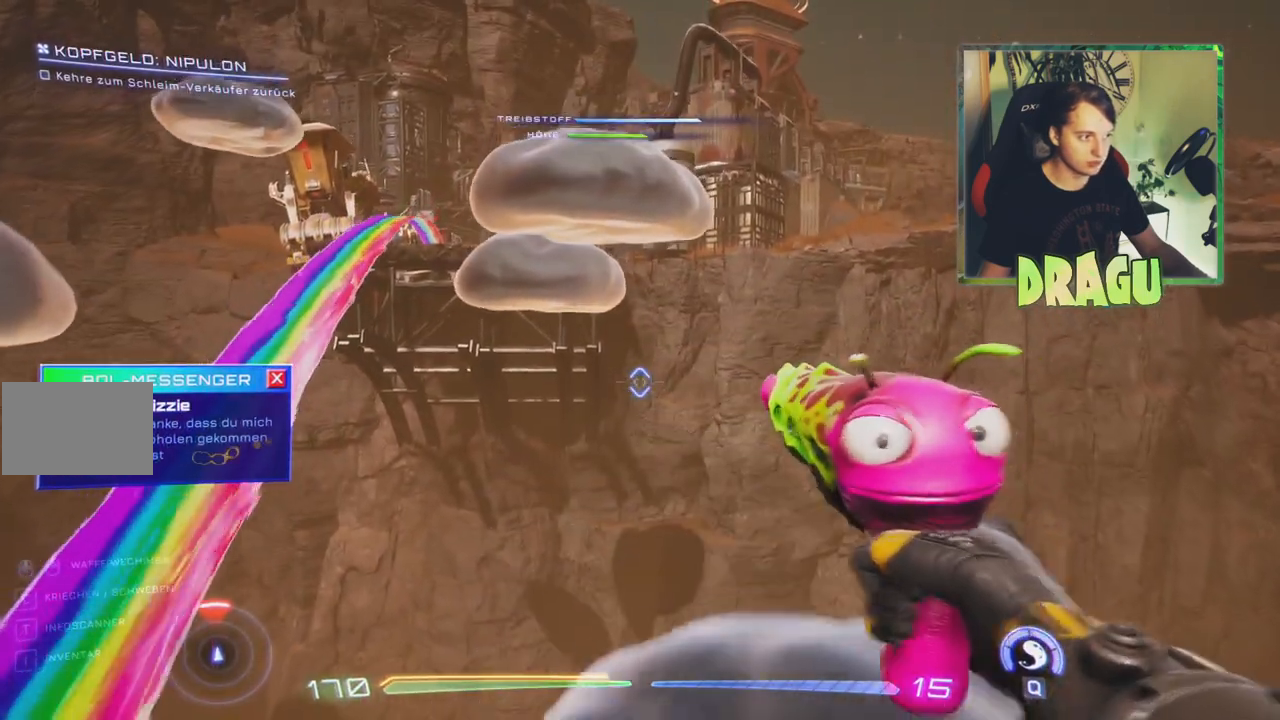
{"keys": [], "mouse": [], "events": [[383, "w", "up"]]}
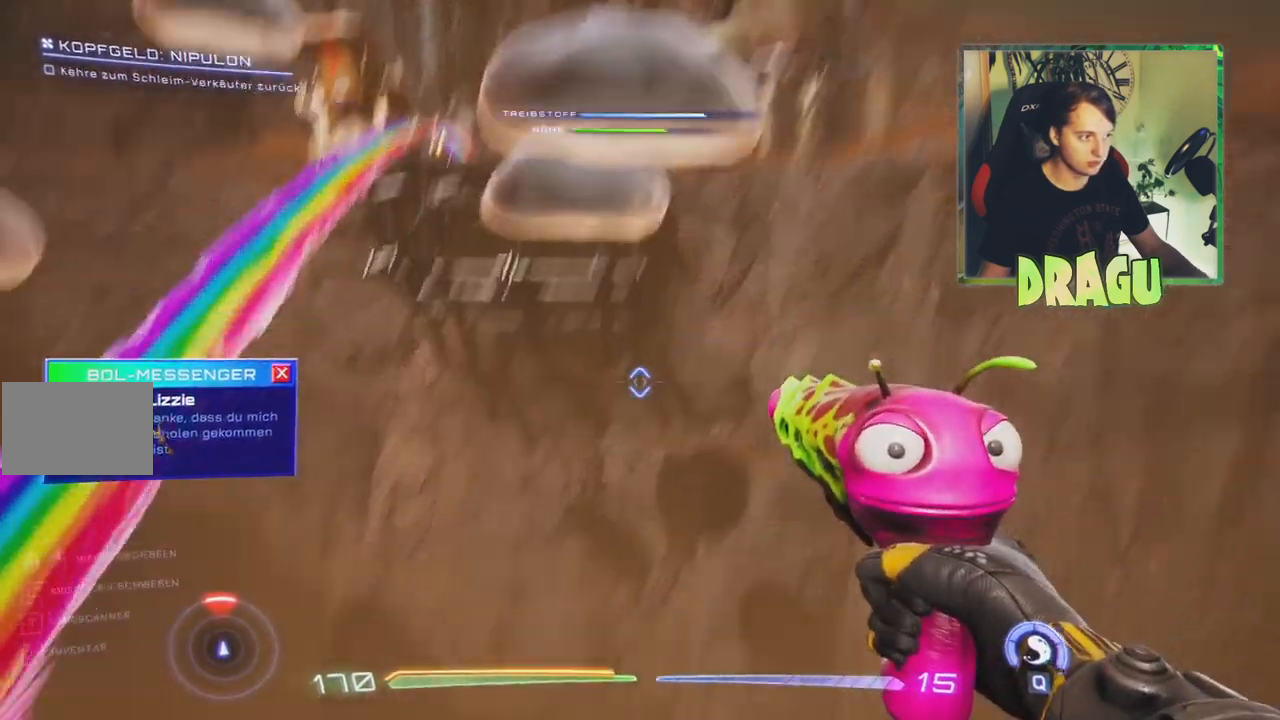
{"keys": [], "mouse": []}
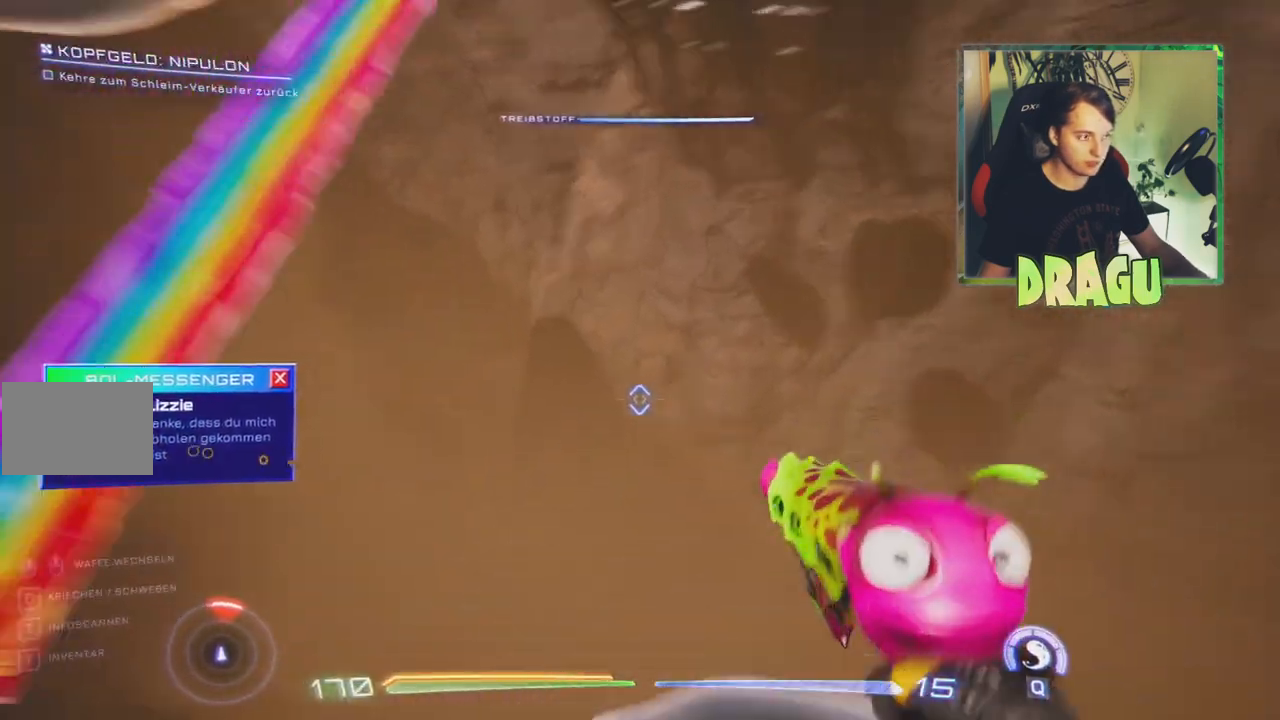
{"keys": ["w"], "mouse": [], "events": [[16, "w", "down"], [33, "mouse_right", "down"], [183, "mouse_right", "up"], [200, "a", "down"], [383, "a", "up"]]}
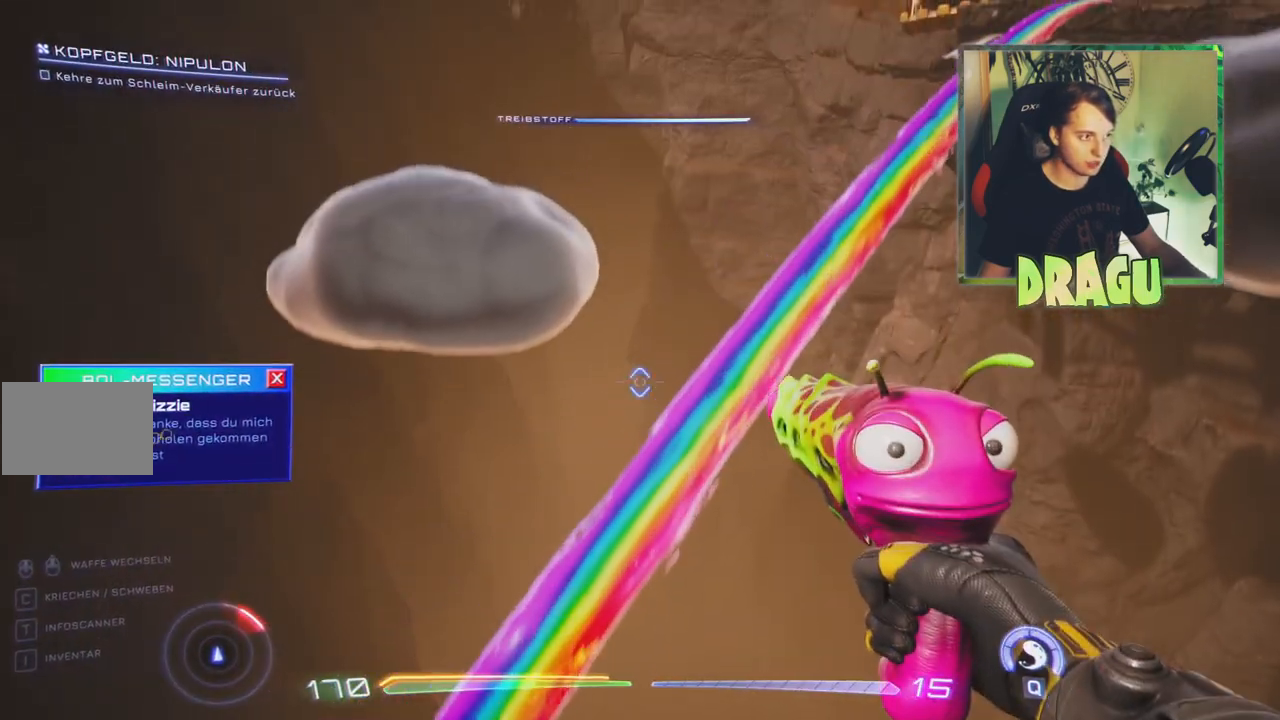
{"keys": ["a", "w"], "mouse": [], "events": [[417, "a", "down"]]}
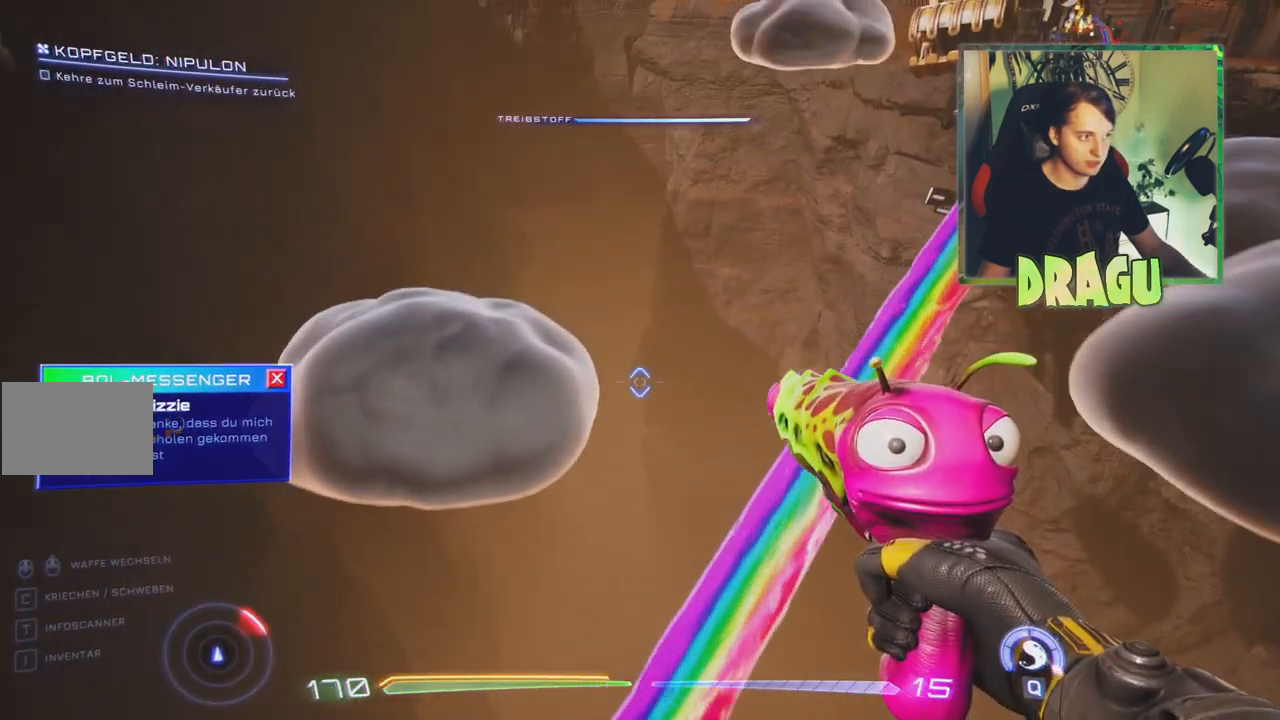
{"keys": ["w"], "mouse": [], "events": [[133, "a", "up"]]}
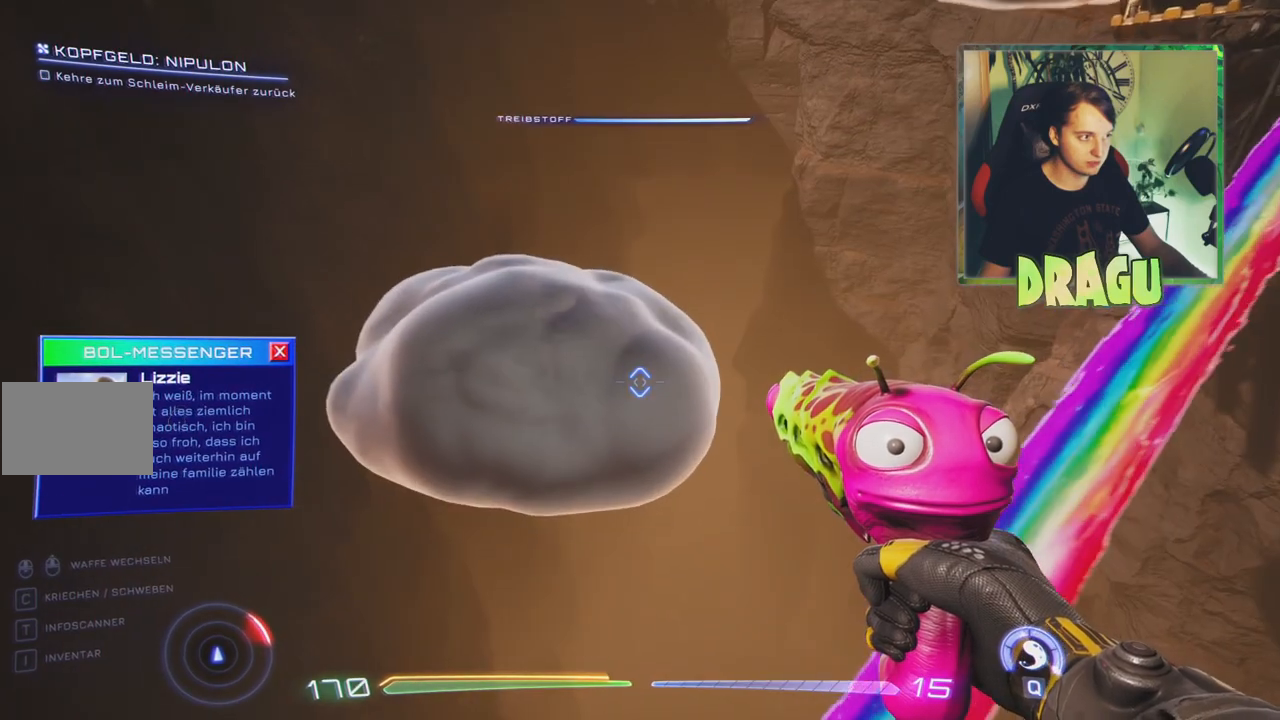
{"keys": ["w"], "mouse": [], "events": []}
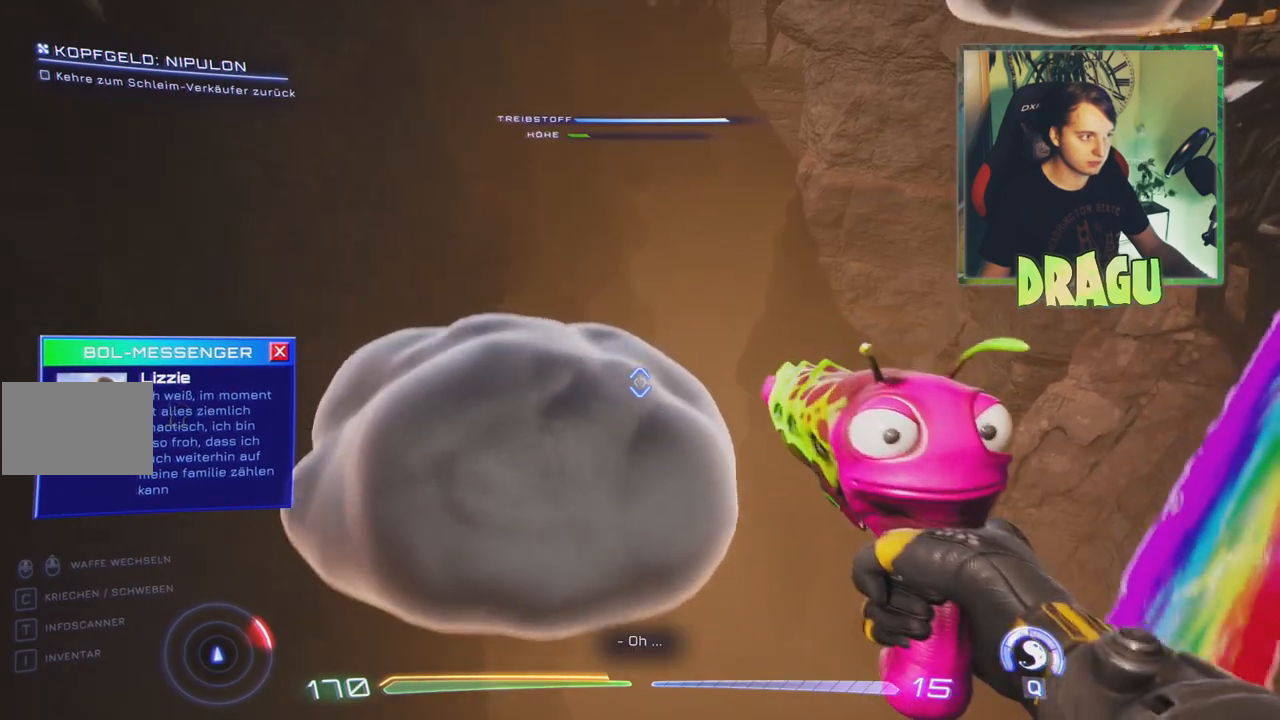
{"keys": ["w"], "mouse": [], "events": [[133, "a", "down"], [317, "a", "up"]]}
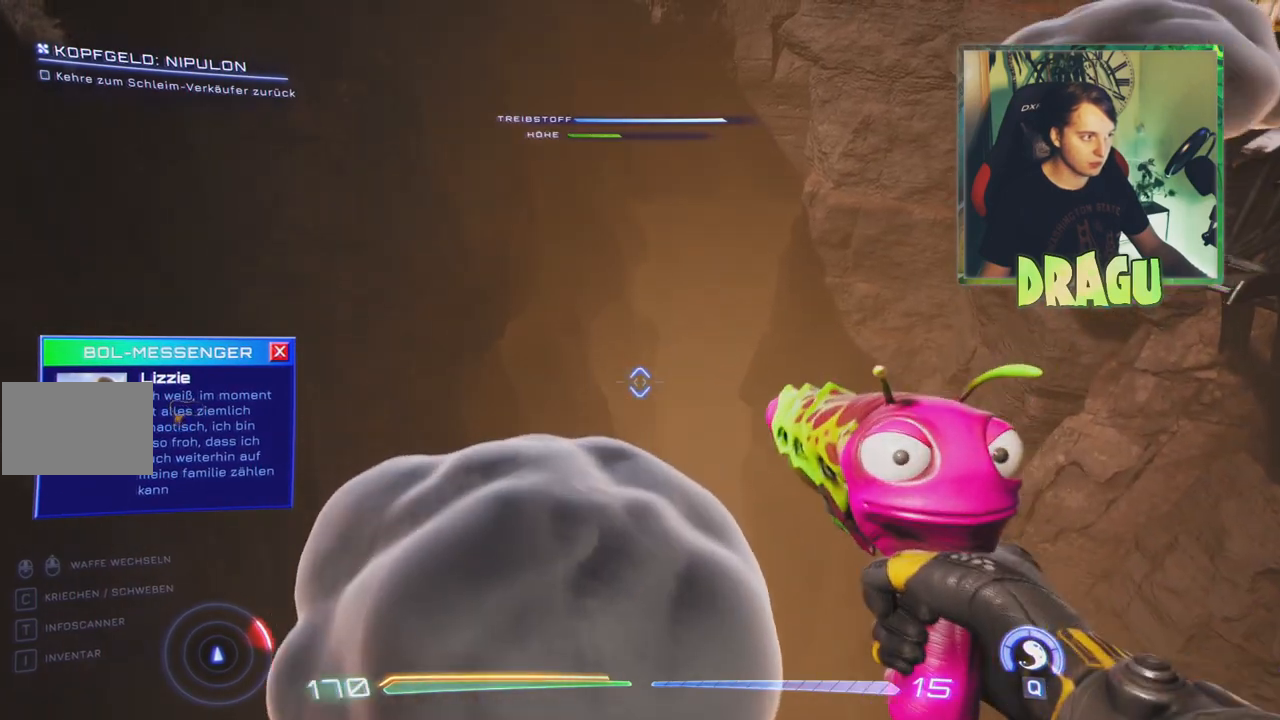
{"keys": ["w"], "mouse": [], "events": []}
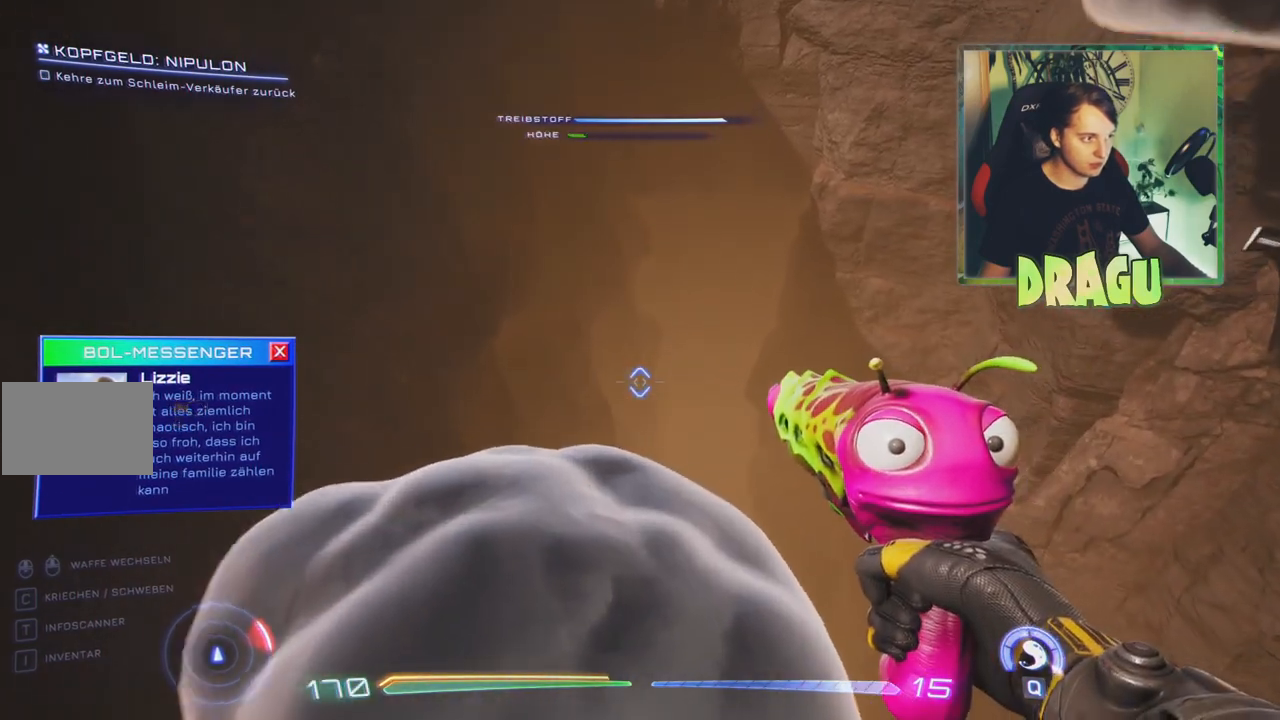
{"keys": ["w"], "mouse": [], "events": []}
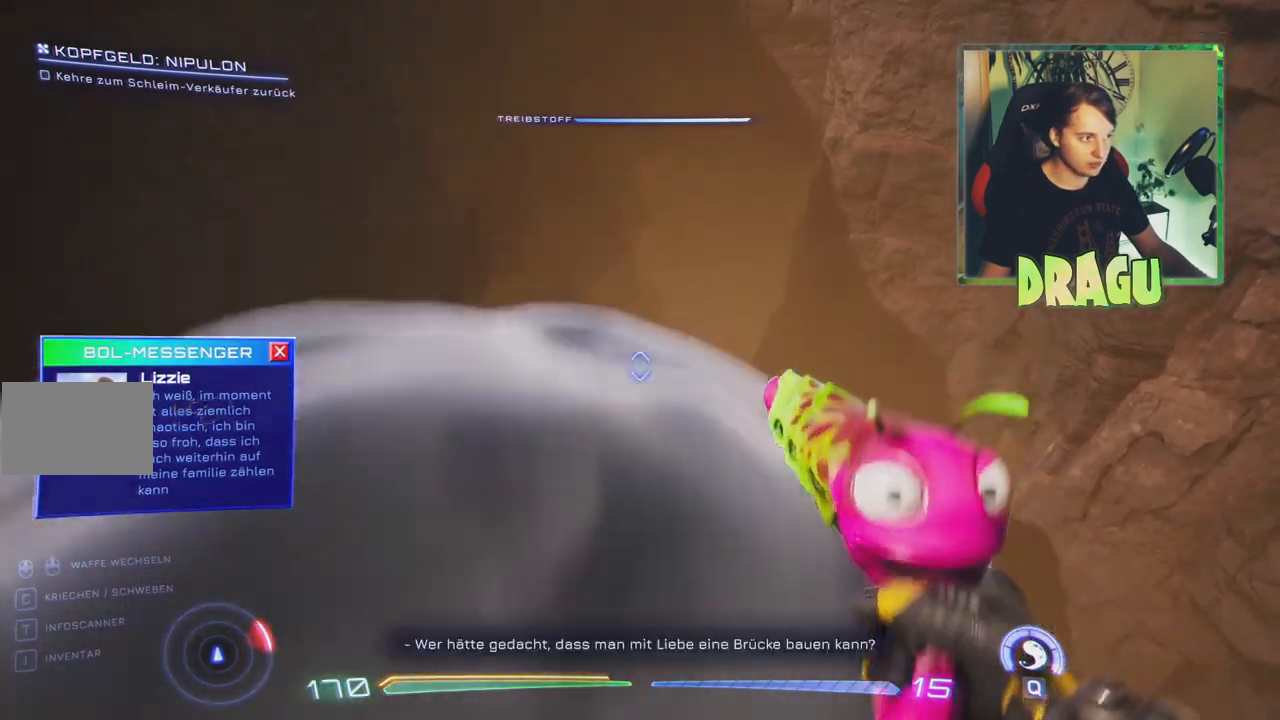
{"keys": [], "mouse": [], "events": [[300, "a", "down"], [351, "w", "up"], [451, "a", "up"]]}
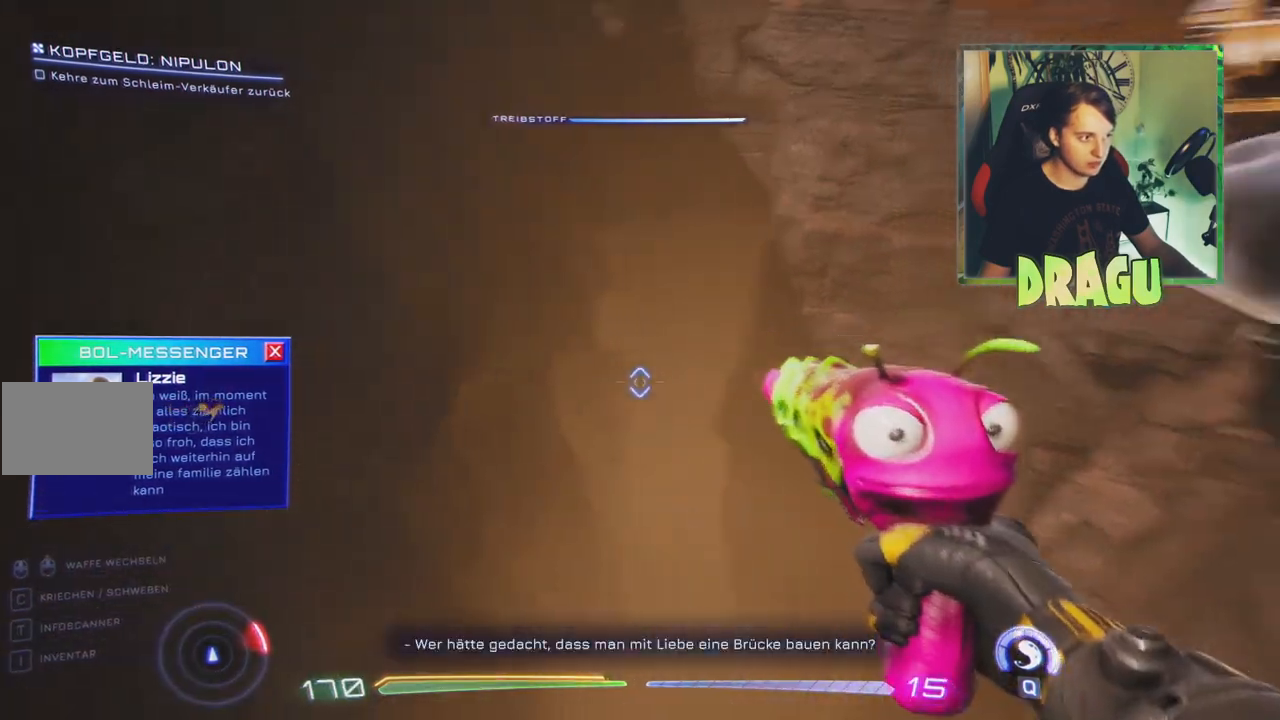
{"keys": [], "mouse": [], "events": [[116, "s", "down"], [217, "s", "up"]]}